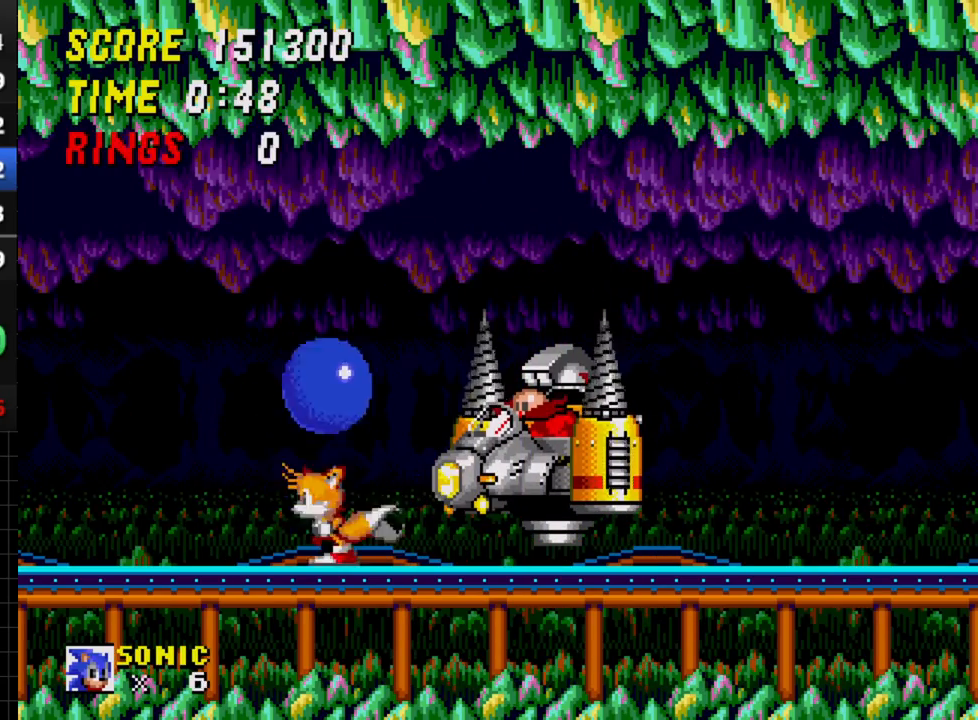
Gameplay with a controller; each line is a JSON object with the inputs held at the frame after it. "events" lists button and stick changes between this image and that frame as [ms after this image, input, new state], when the widget could be followed in between. Not read: L3 R3.
{"buttons": ["DPAD_LEFT"], "events": [[267, "C", "up"], [283, "DPAD_RIGHT", "up"], [400, "DPAD_LEFT", "down"]]}
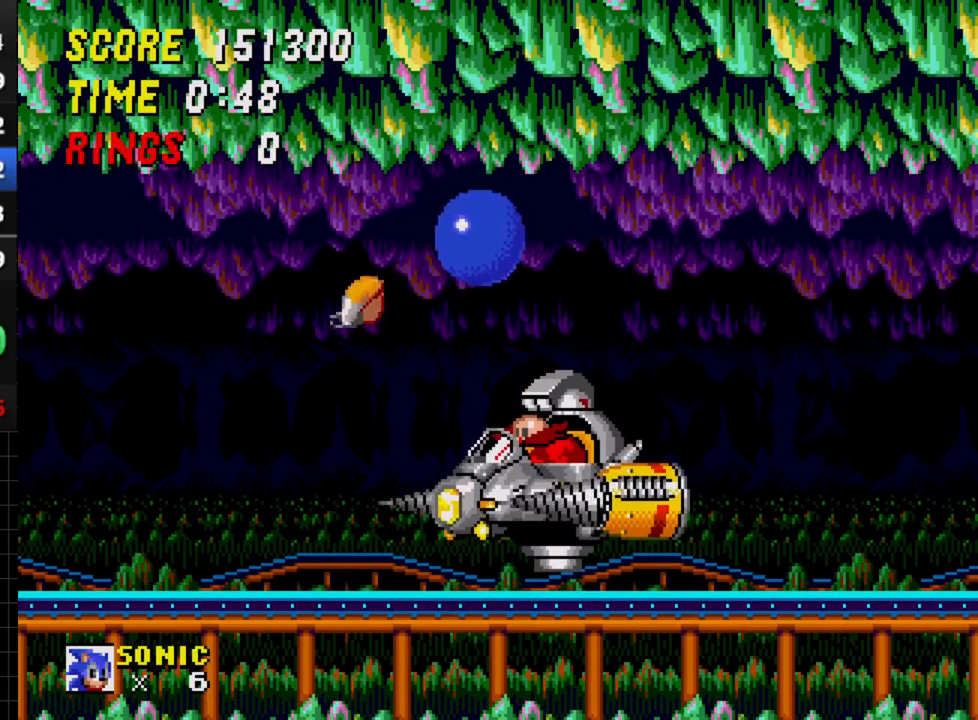
{"buttons": [], "events": [[100, "DPAD_LEFT", "up"]]}
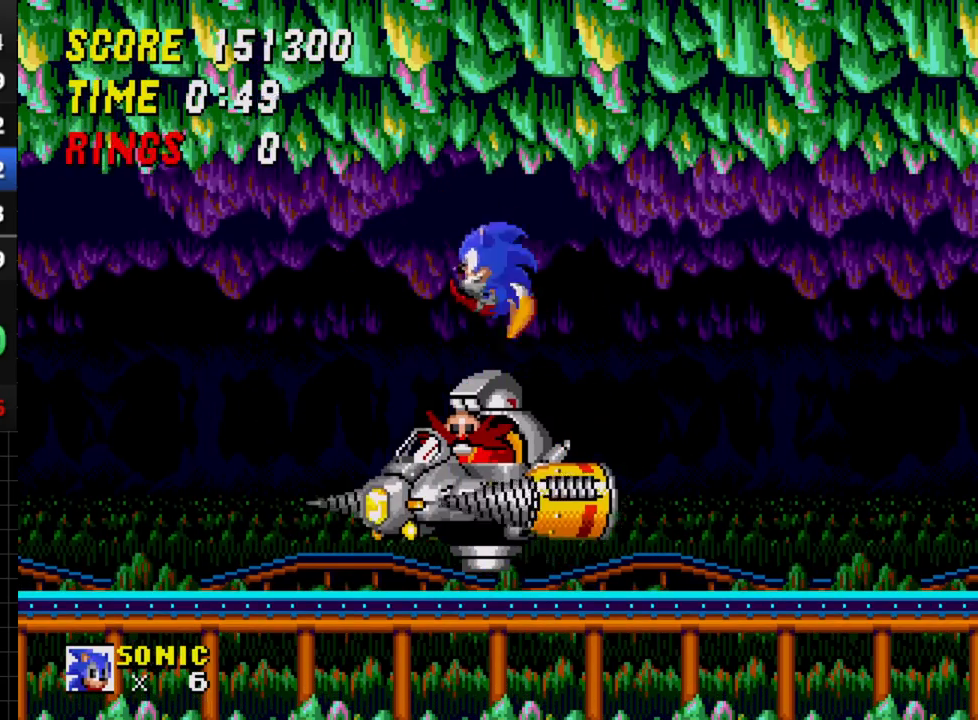
{"buttons": ["DPAD_LEFT"], "events": [[17, "DPAD_LEFT", "down"]]}
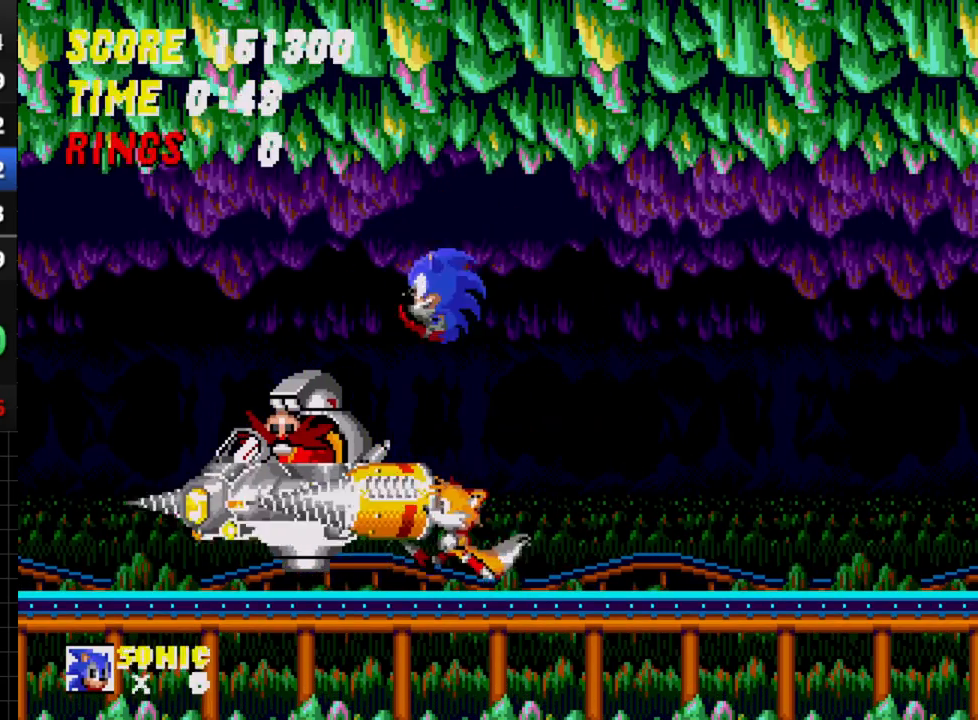
{"buttons": ["DPAD_LEFT"], "events": []}
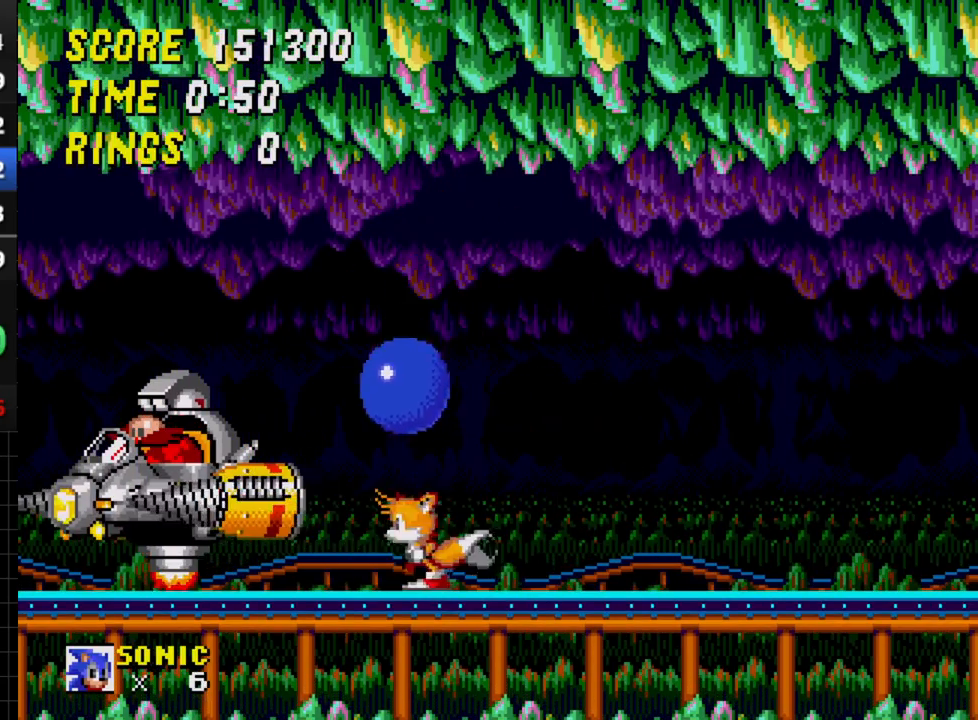
{"buttons": ["DPAD_DOWN"], "events": [[200, "DPAD_DOWN", "down"], [233, "DPAD_LEFT", "up"]]}
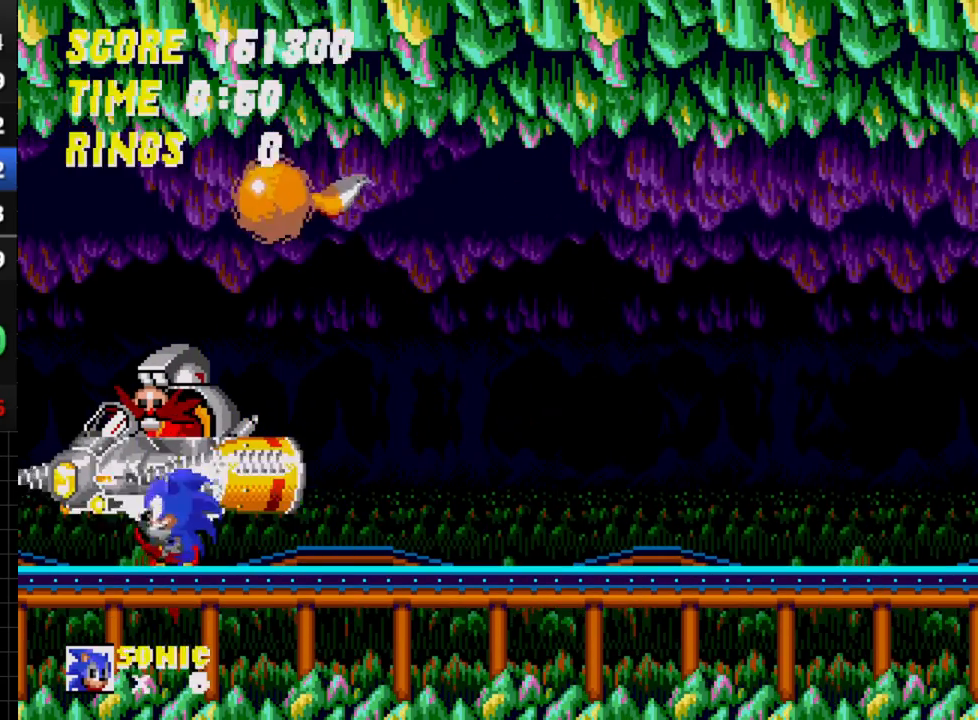
{"buttons": ["DPAD_DOWN"], "events": []}
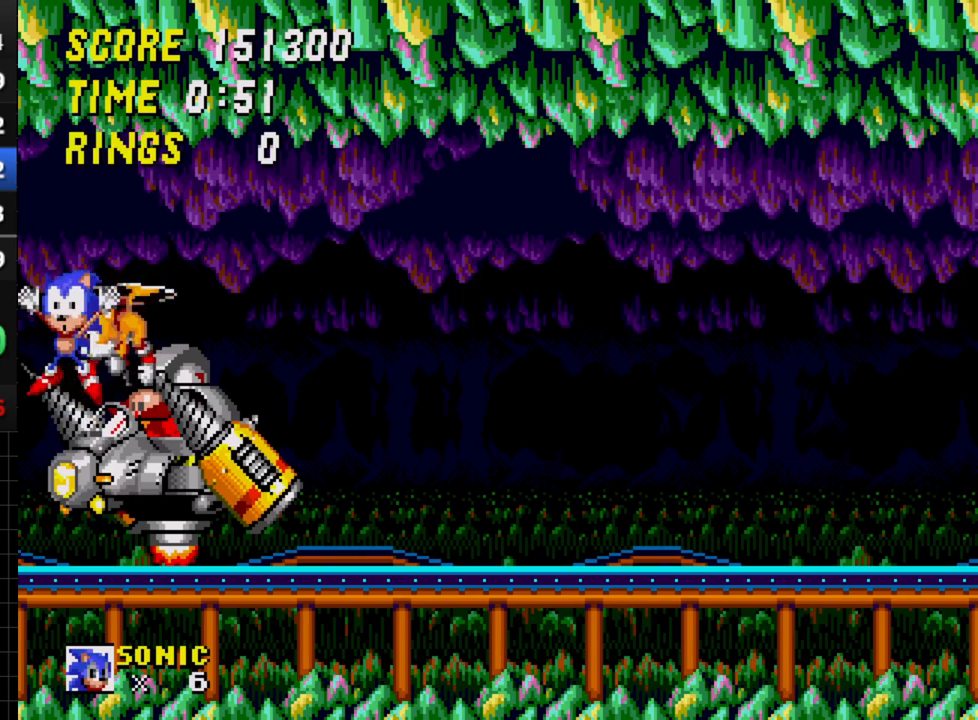
{"buttons": [], "events": [[150, "C", "down"], [233, "C", "up"], [333, "DPAD_DOWN", "up"]]}
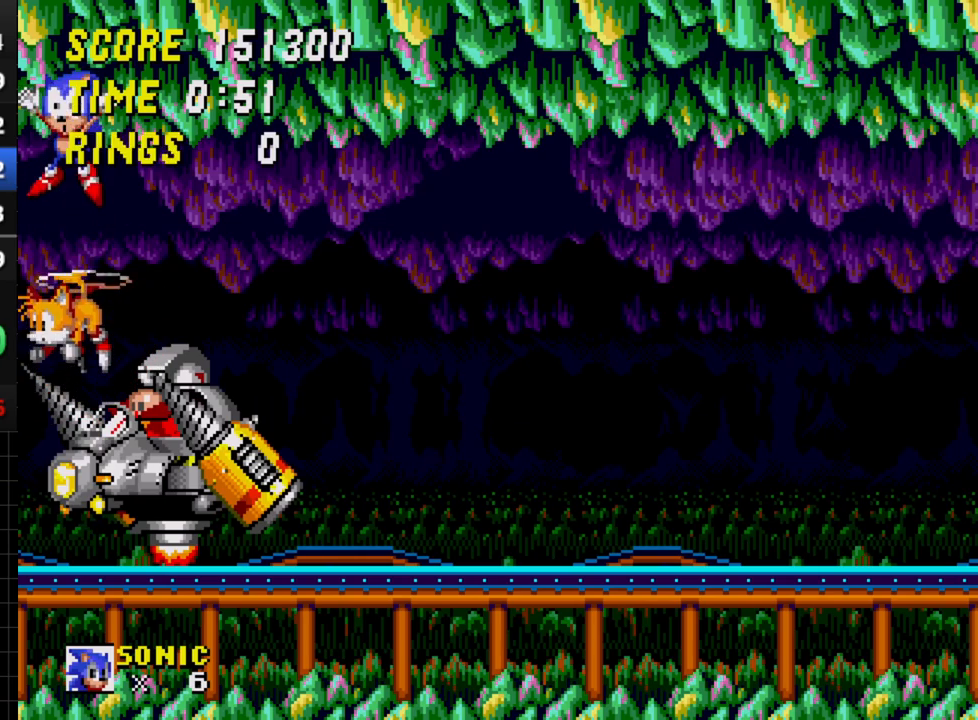
{"buttons": [], "events": []}
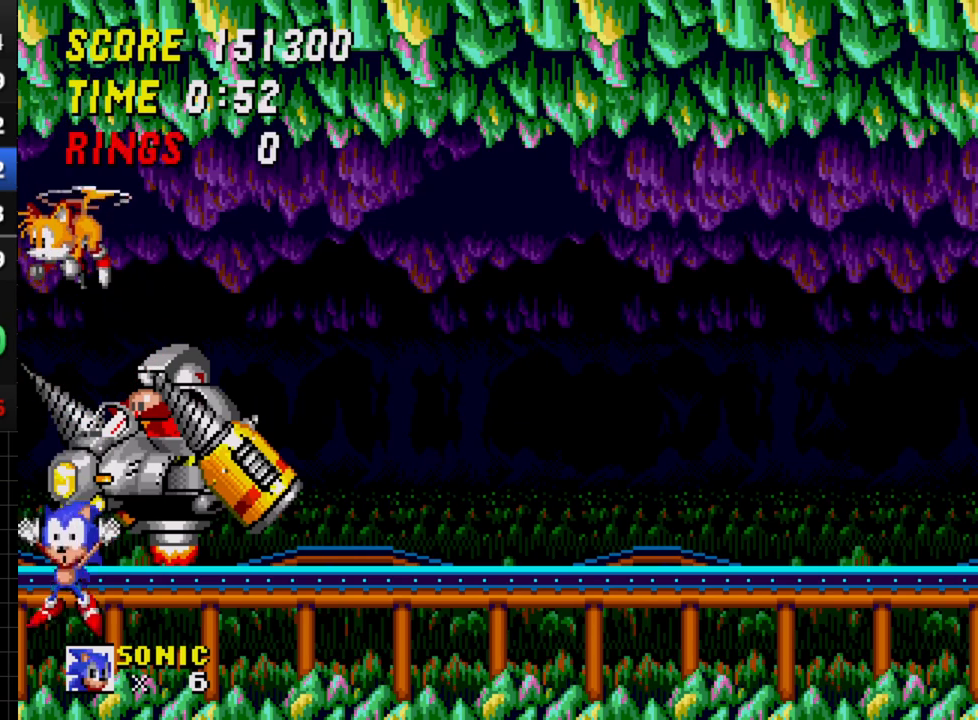
{"buttons": [], "events": []}
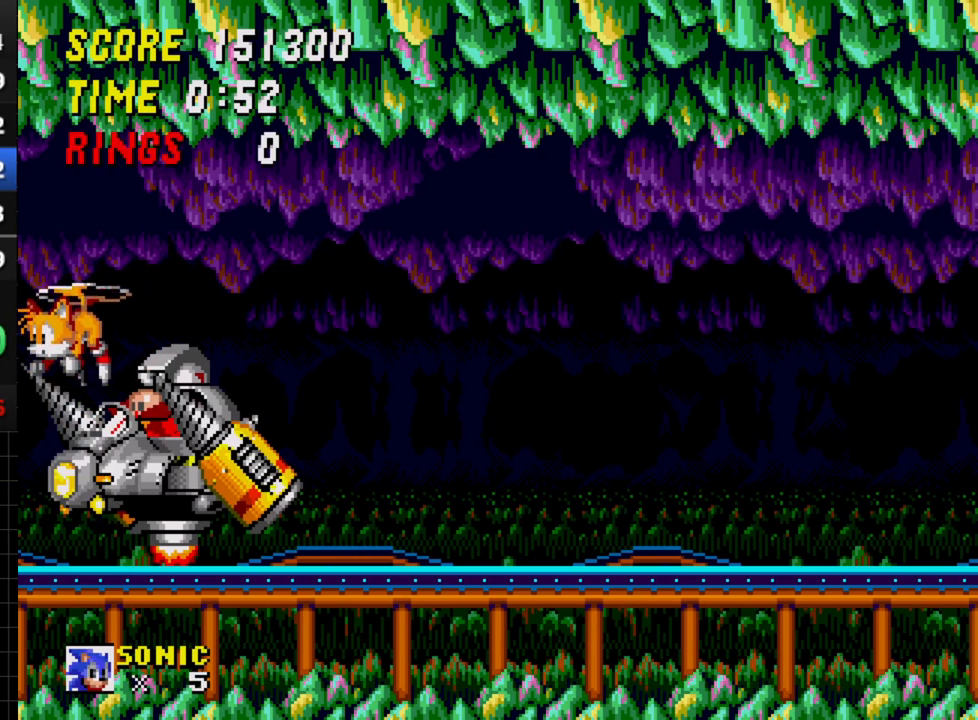
{"buttons": [], "events": []}
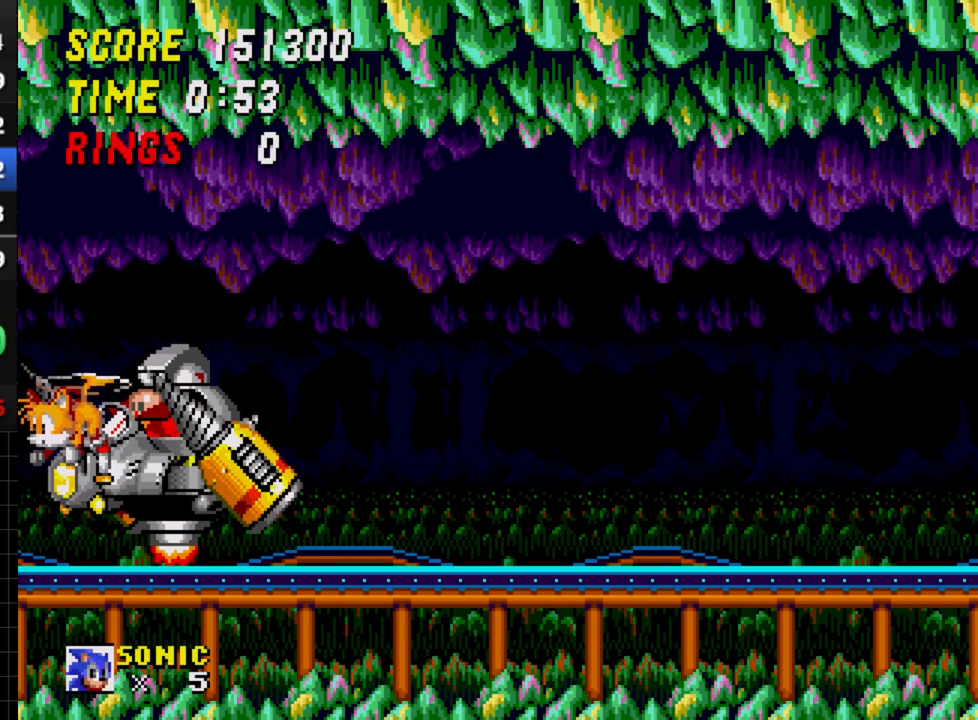
{"buttons": [], "events": []}
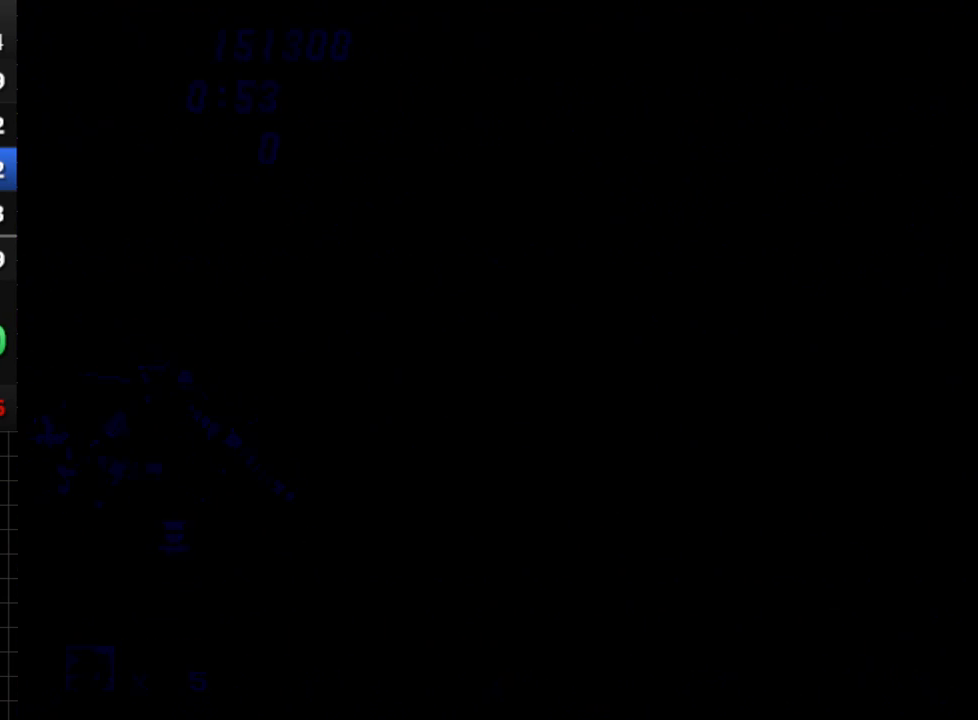
{"buttons": [], "events": []}
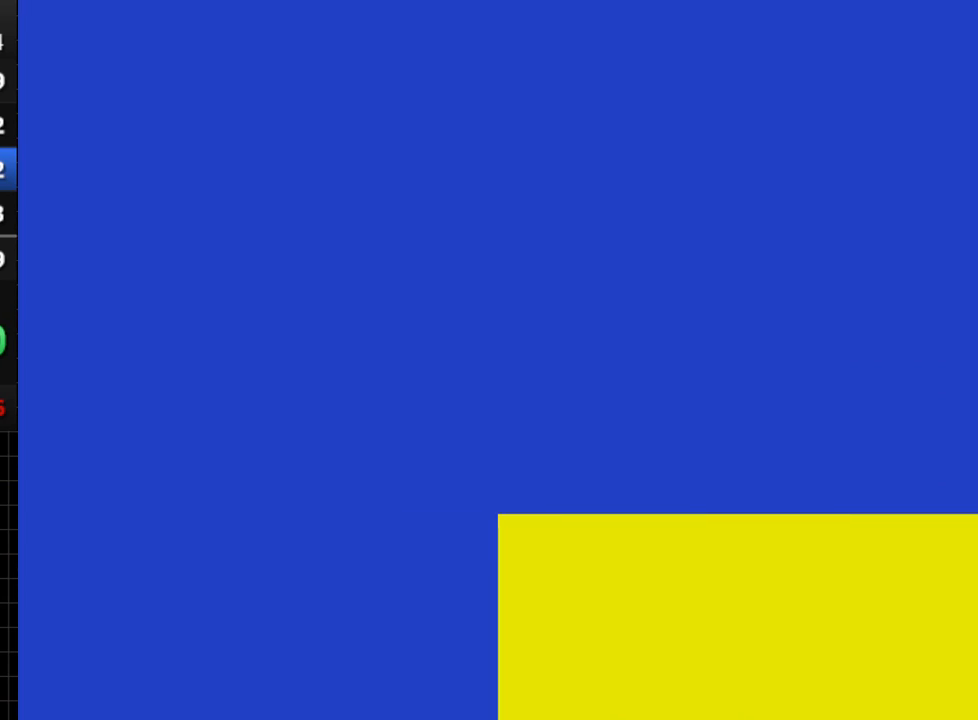
{"buttons": [], "events": []}
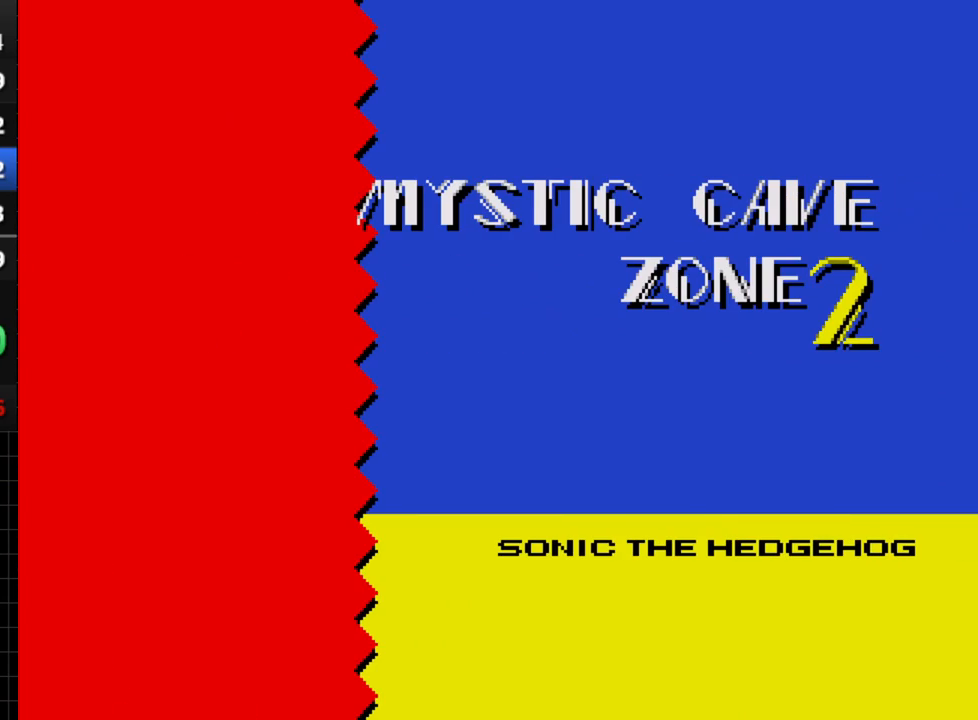
{"buttons": [], "events": []}
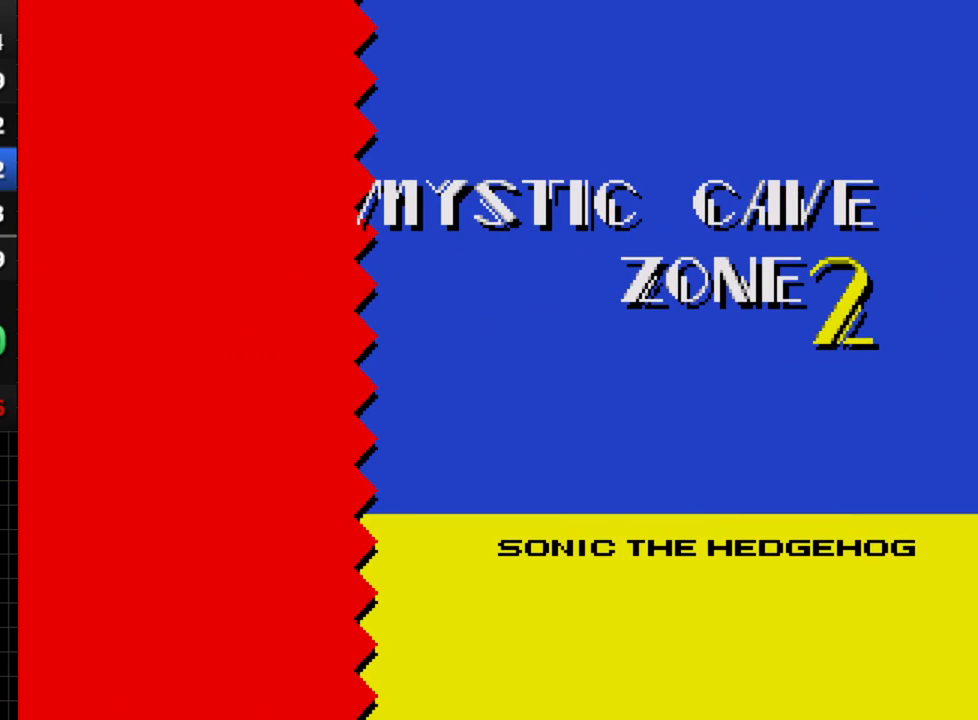
{"buttons": [], "events": []}
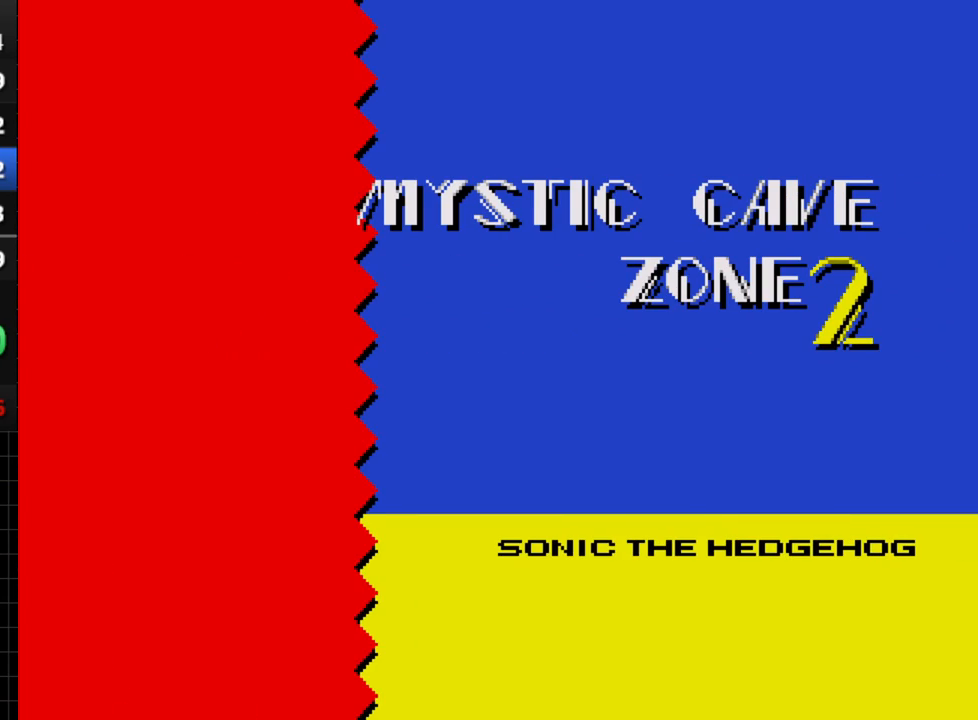
{"buttons": [], "events": []}
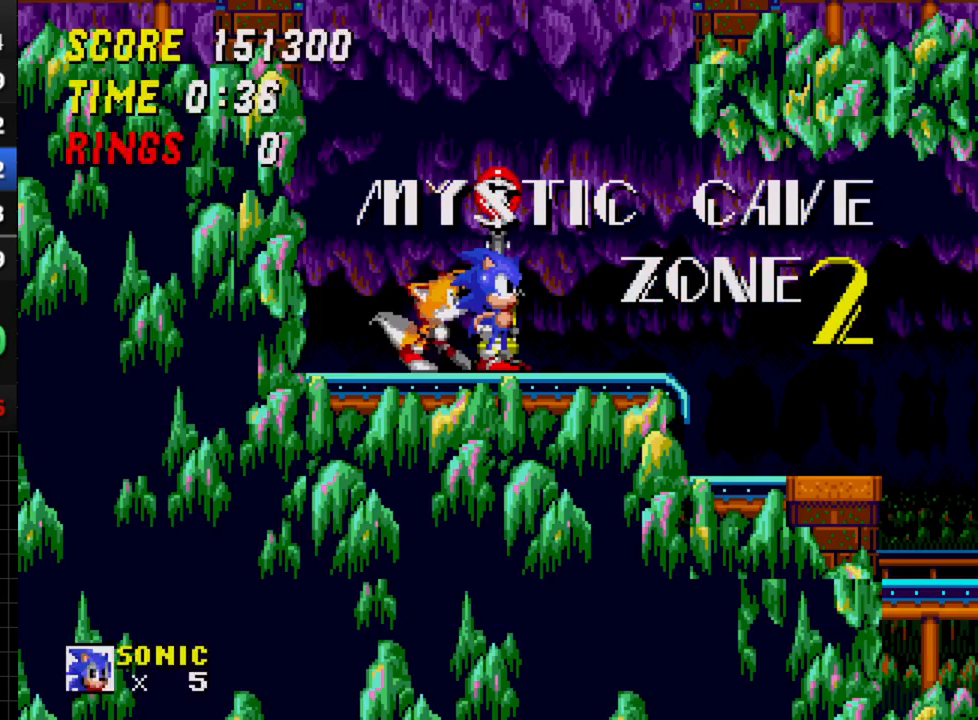
{"buttons": ["C", "DPAD_LEFT"], "events": [[200, "DPAD_LEFT", "down"], [300, "C", "down"]]}
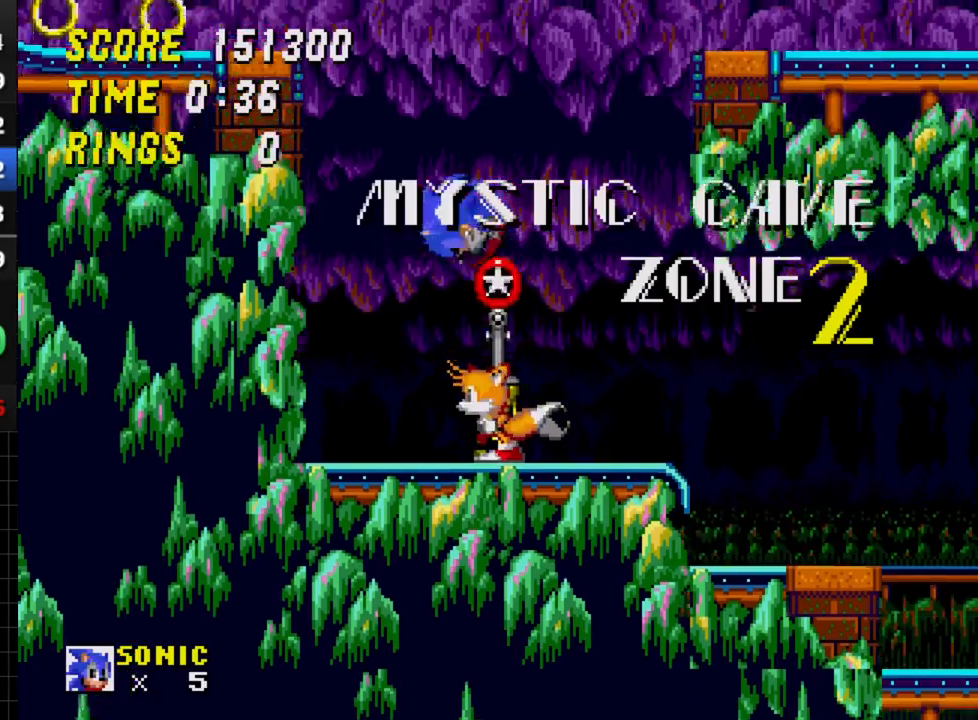
{"buttons": [], "events": [[17, "DPAD_LEFT", "up"], [33, "DPAD_RIGHT", "down"], [300, "DPAD_RIGHT", "up"], [383, "C", "up"]]}
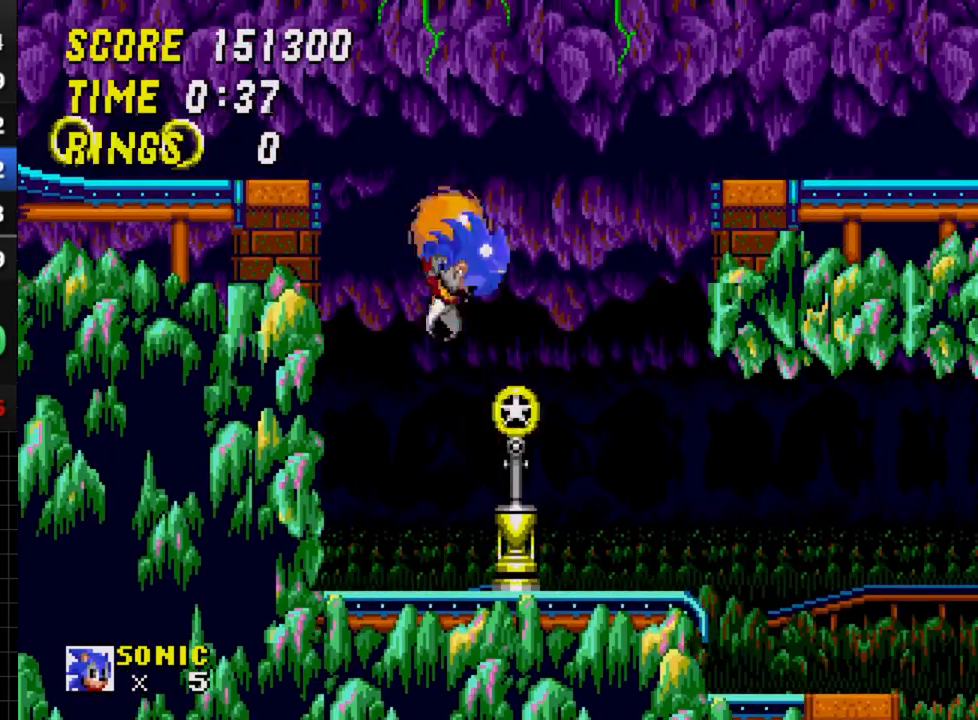
{"buttons": ["B", "DPAD_DOWN"], "events": [[383, "DPAD_DOWN", "down"], [500, "B", "down"]]}
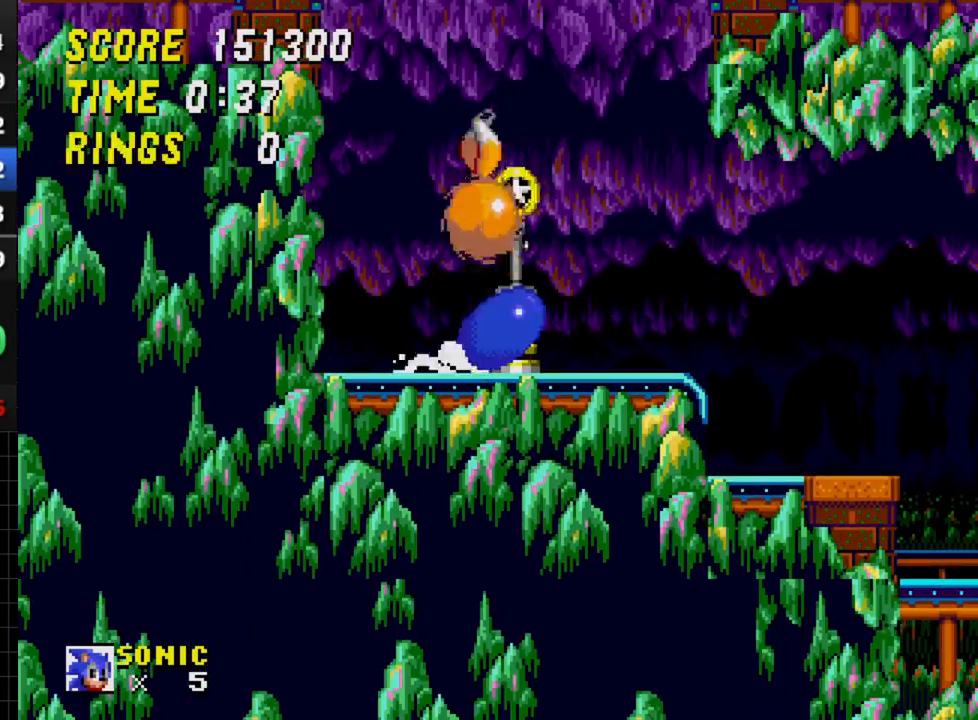
{"buttons": [], "events": [[33, "C", "down"], [50, "B", "up"], [133, "C", "up"], [217, "A", "down"], [233, "B", "down"], [250, "A", "up"], [283, "B", "up"], [283, "C", "down"], [333, "C", "up"], [383, "A", "down"], [417, "B", "down"], [433, "A", "up"], [433, "B", "up"], [433, "C", "down"], [483, "C", "up"], [483, "DPAD_DOWN", "up"]]}
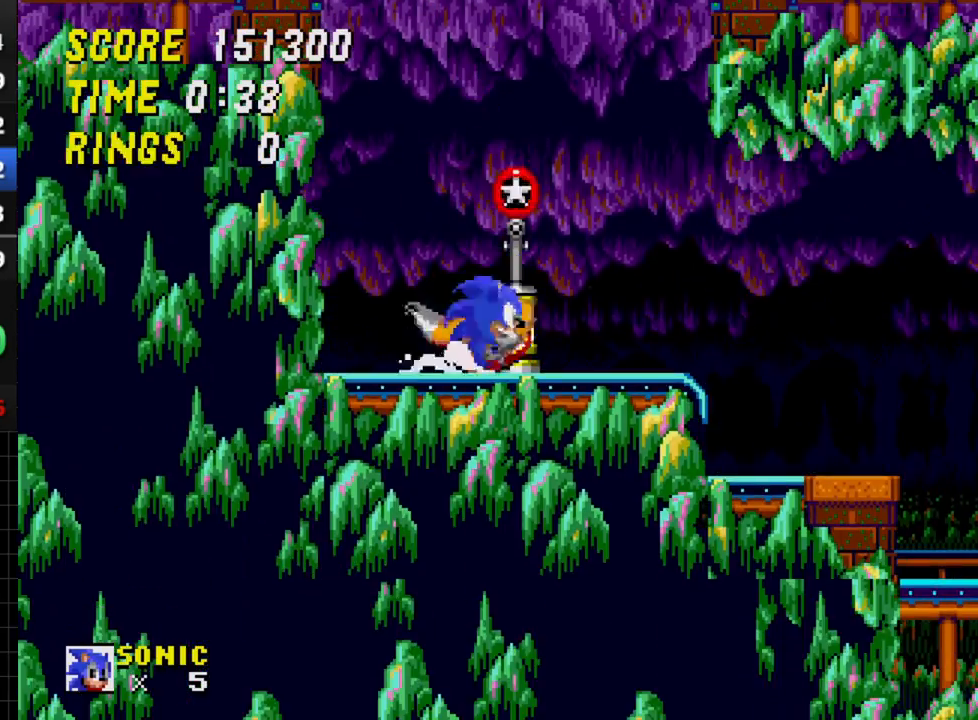
{"buttons": ["DPAD_DOWN"], "events": [[133, "DPAD_DOWN", "down"]]}
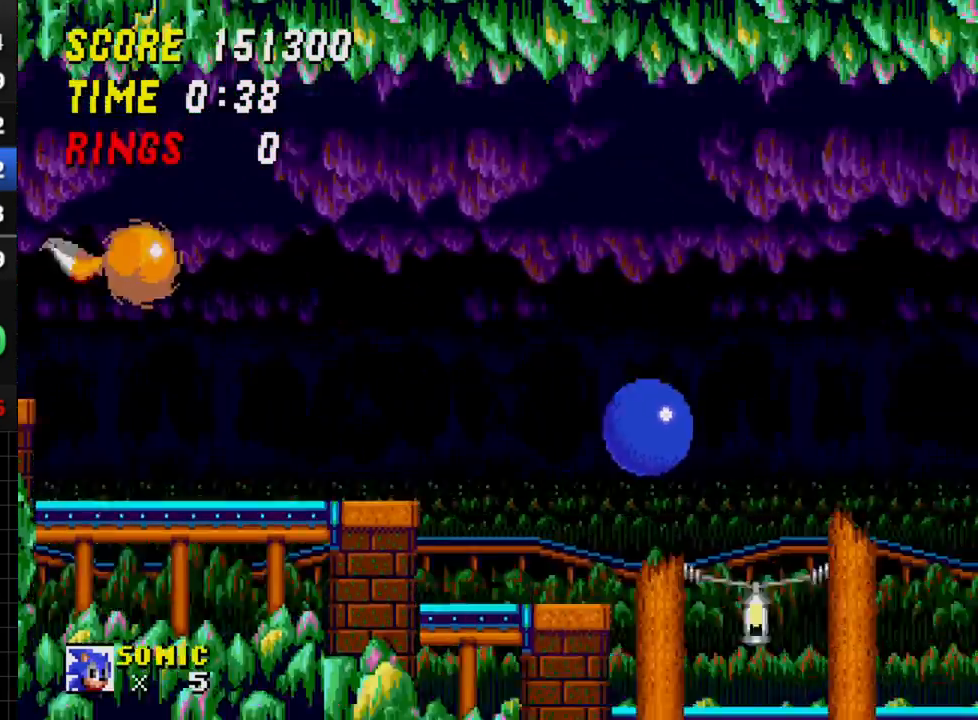
{"buttons": ["DPAD_DOWN"], "events": []}
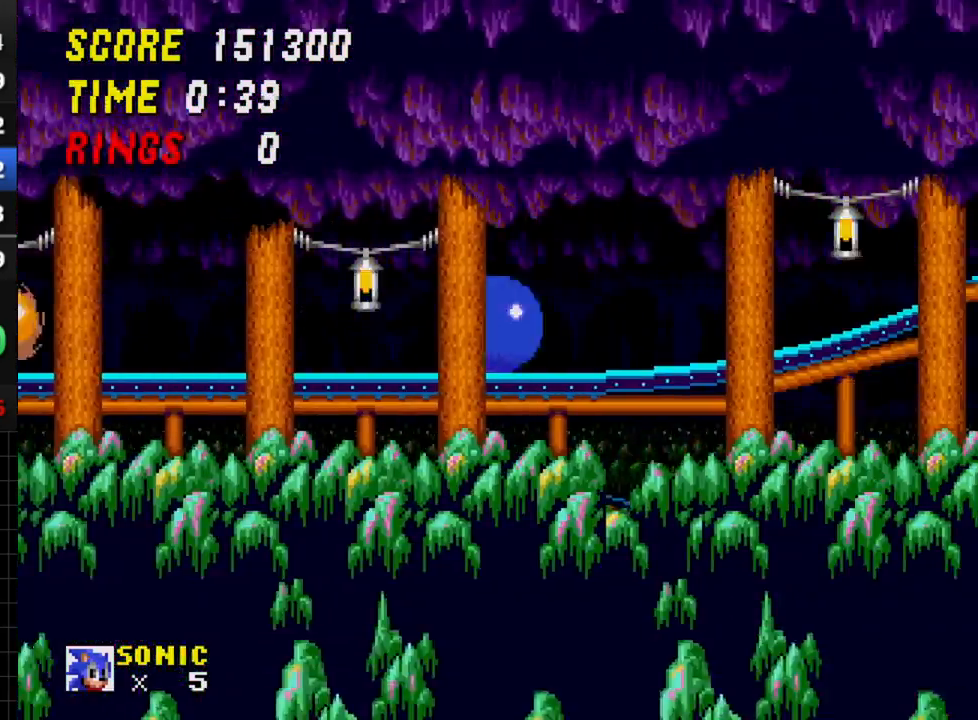
{"buttons": ["DPAD_DOWN"], "events": []}
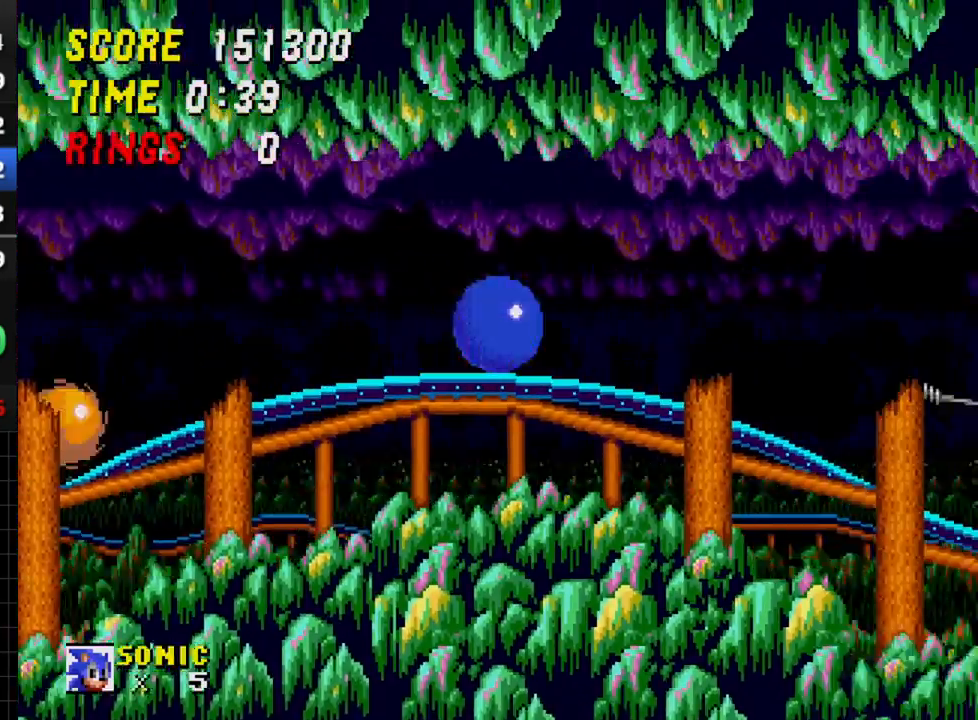
{"buttons": [], "events": [[500, "DPAD_DOWN", "up"]]}
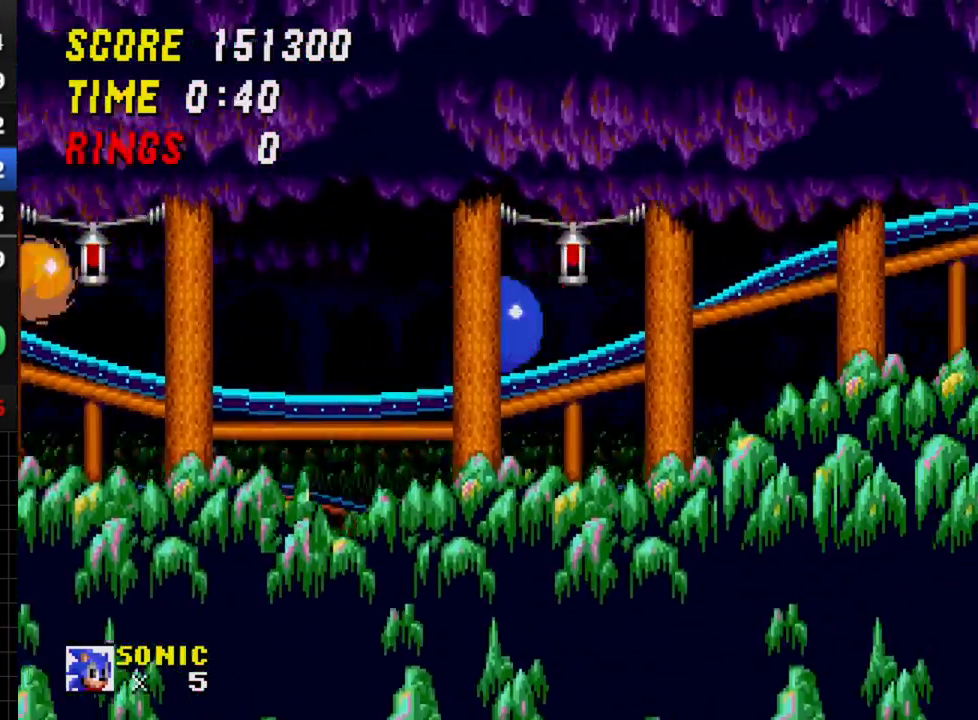
{"buttons": [], "events": []}
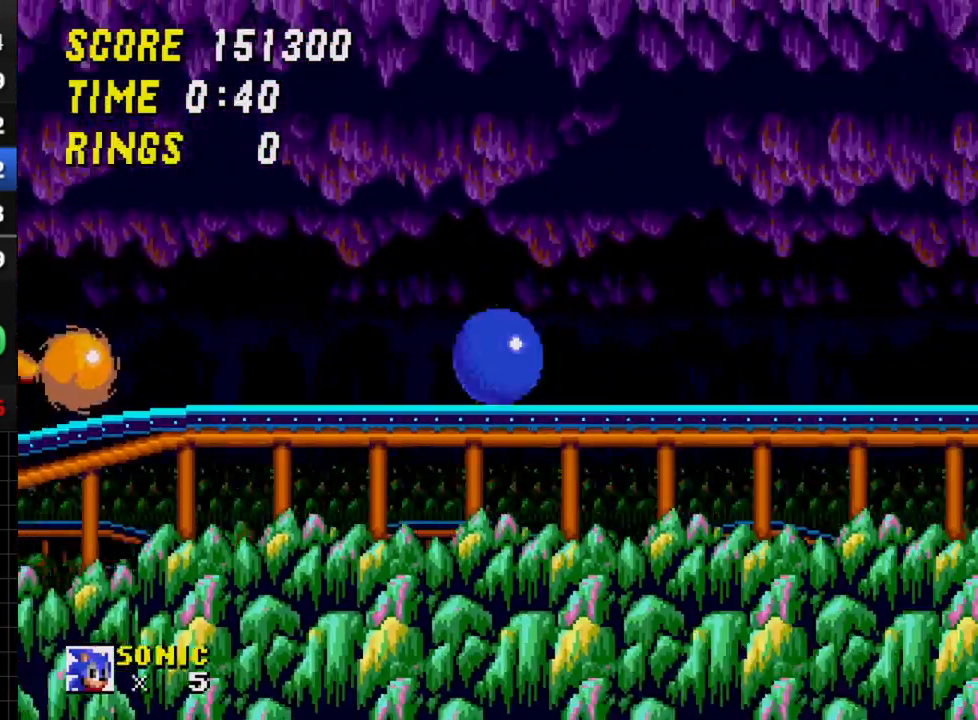
{"buttons": ["DPAD_LEFT"], "events": [[367, "DPAD_LEFT", "down"]]}
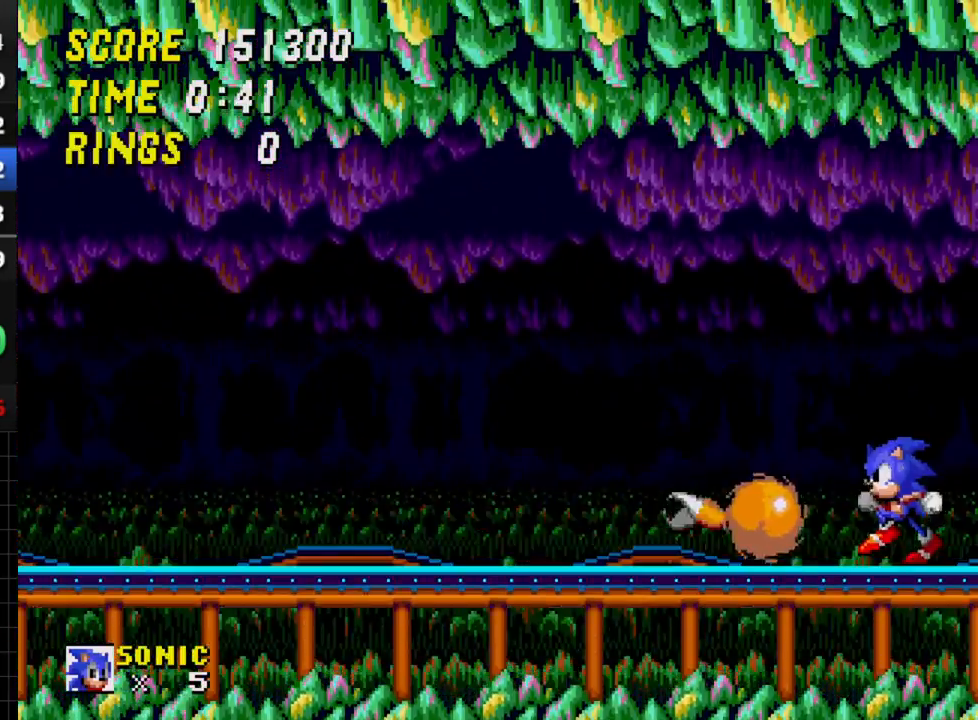
{"buttons": ["DPAD_LEFT"], "events": []}
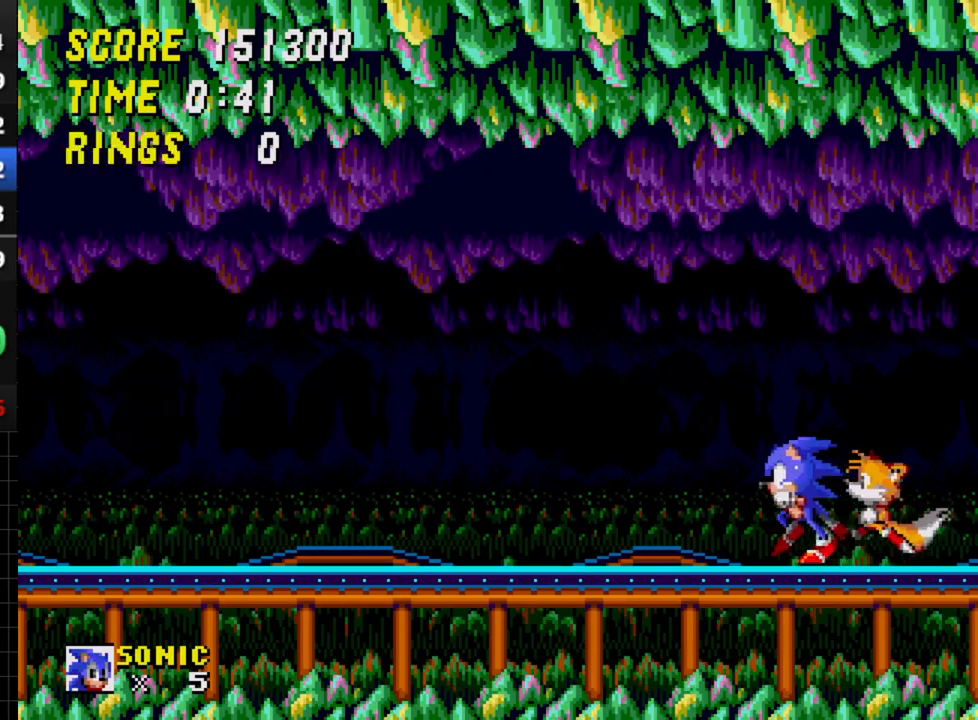
{"buttons": ["DPAD_LEFT"], "events": []}
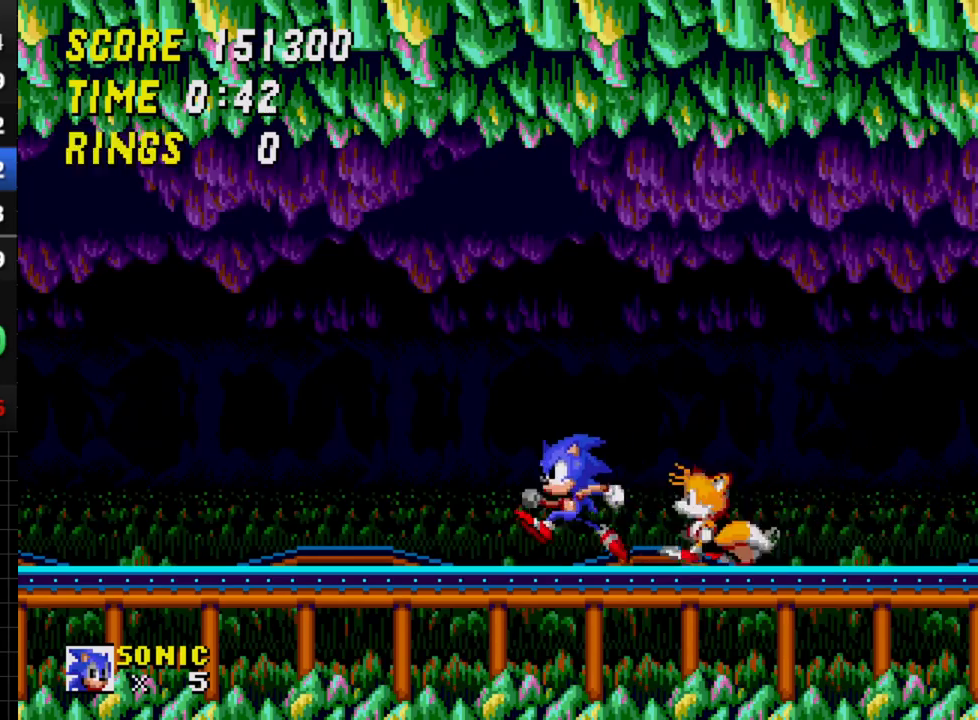
{"buttons": ["DPAD_RIGHT"], "events": [[33, "DPAD_LEFT", "up"], [350, "DPAD_RIGHT", "down"]]}